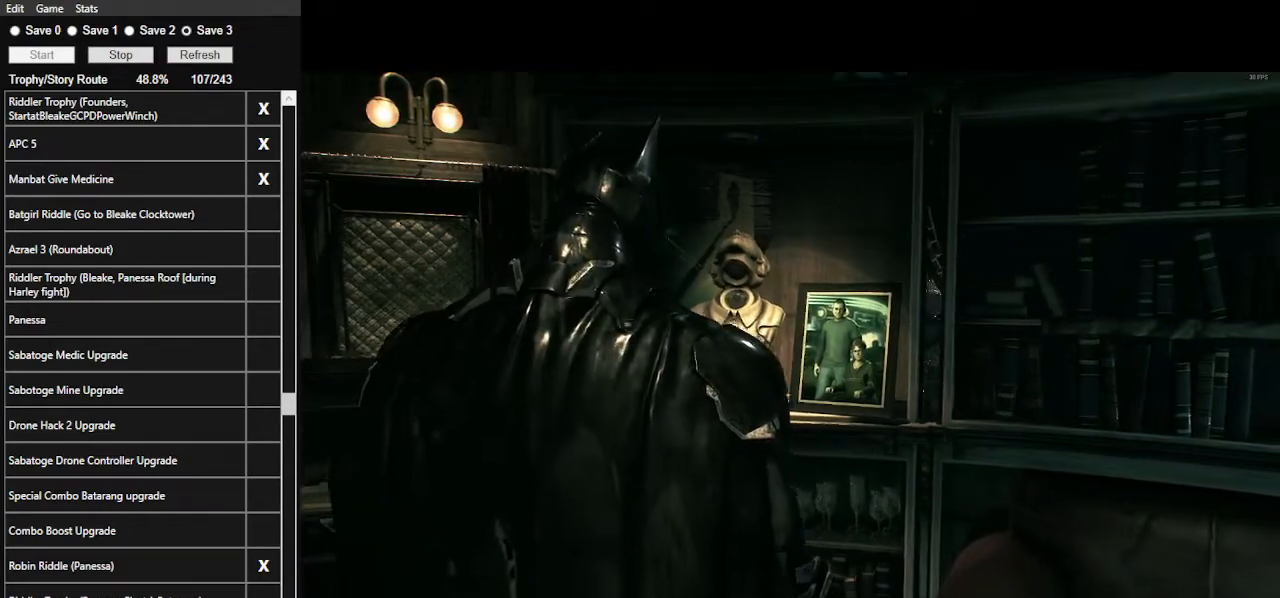
Gameplay with keyboard and mouse; each line is a JSON object with the keys and mouse buttons held at the frame after it. "events" lists presses ("down") and releases ("up") of ".", "/", "0", "1", "2", "3", "4", "5", "6", "7", "8", "9", "a", "alt_l", "alt_r", "b", "backslash", "backspace", "c", "caps_lock", "comma", "ctrl_l", "ctrl_r", "d", "e", "equals", "f", "g", "h", "i", "j", "k", "l", "lbracket", "m", "minus", "n", "o", "p", "q", "quote", "r", "rbracket", "return", "s", "semicolon", "shift_l", "shift_r", "space", "super", "t", "tab", "tilde", "u", "v", "w", "x", "y", "z", "mouse_left", "mouse_wheel" and "mouse_right" between this image and that frame as [ms after this image, input, new state], when the widget could be followed in between. "mouse_left", "mouse_wheel", "mouse_right" = the "left", "wheel", "right" buttons of the "mouse" list. No other keys are recorded. "wheel" means that the mouse wheel is clicked or scrolled. "mouse_move" is the direction in which the mouse moves at that frame (one of eight, or "still"), when it could be read.
{"keys": [], "mouse": [], "mouse_move": "left", "events": []}
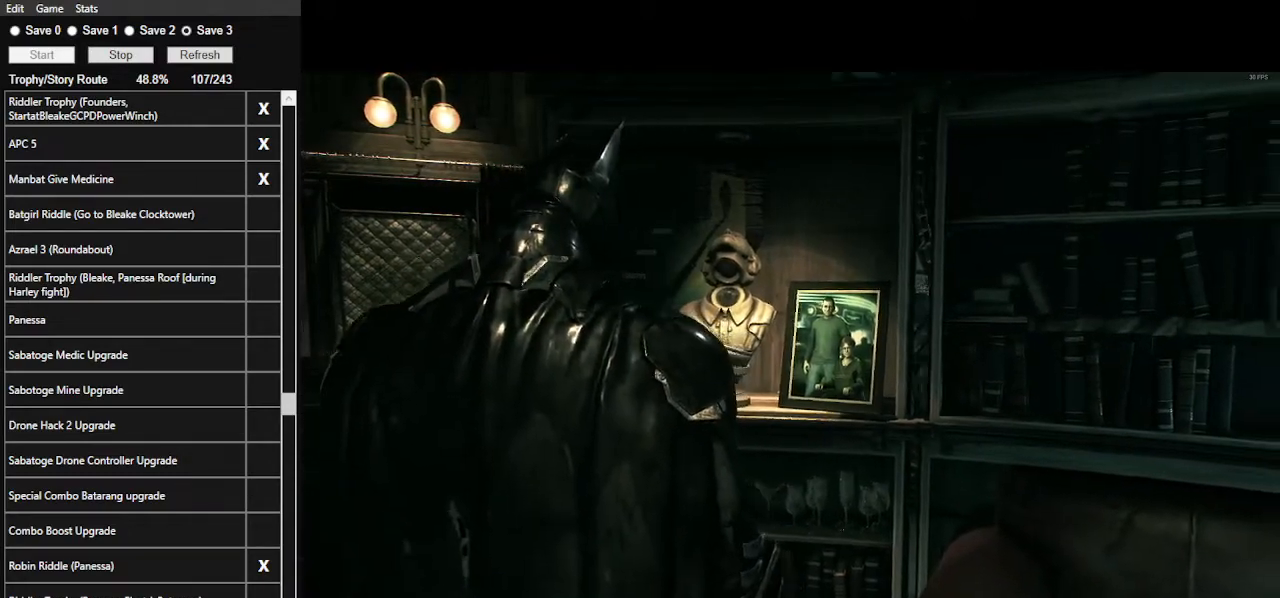
{"keys": ["a", "w"], "mouse": ["right"], "mouse_move": "left", "events": [[67, "a", "down"], [167, "w", "down"], [433, "mouse_right", "down"]]}
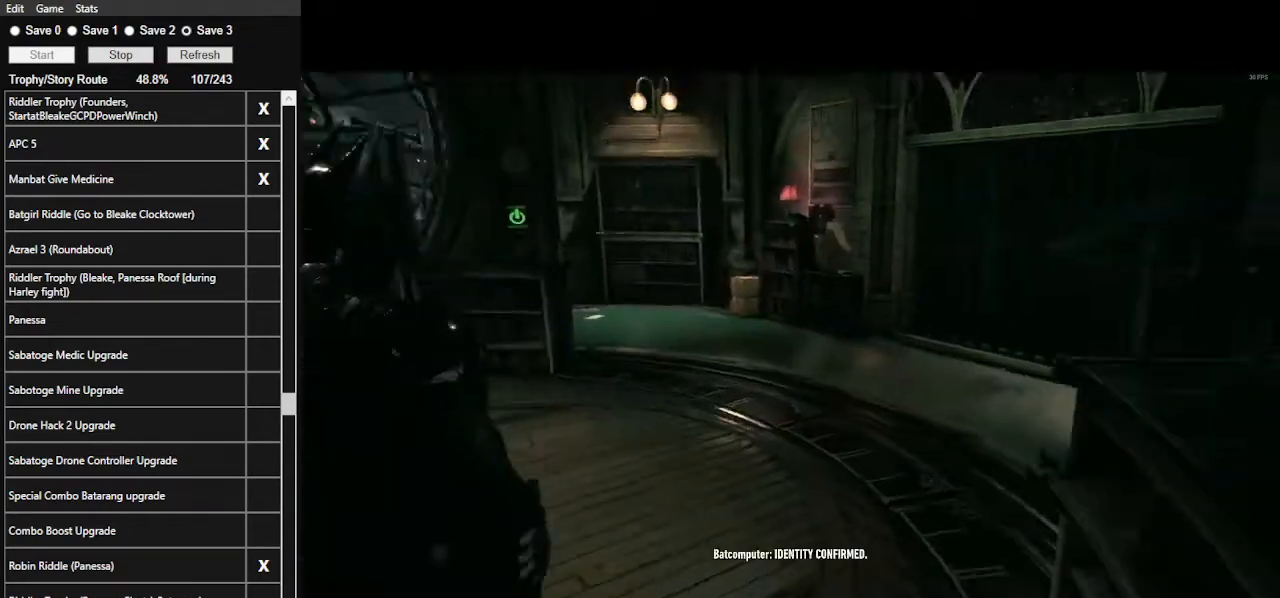
{"keys": ["w"], "mouse": ["right"], "events": [[133, "a", "up"]]}
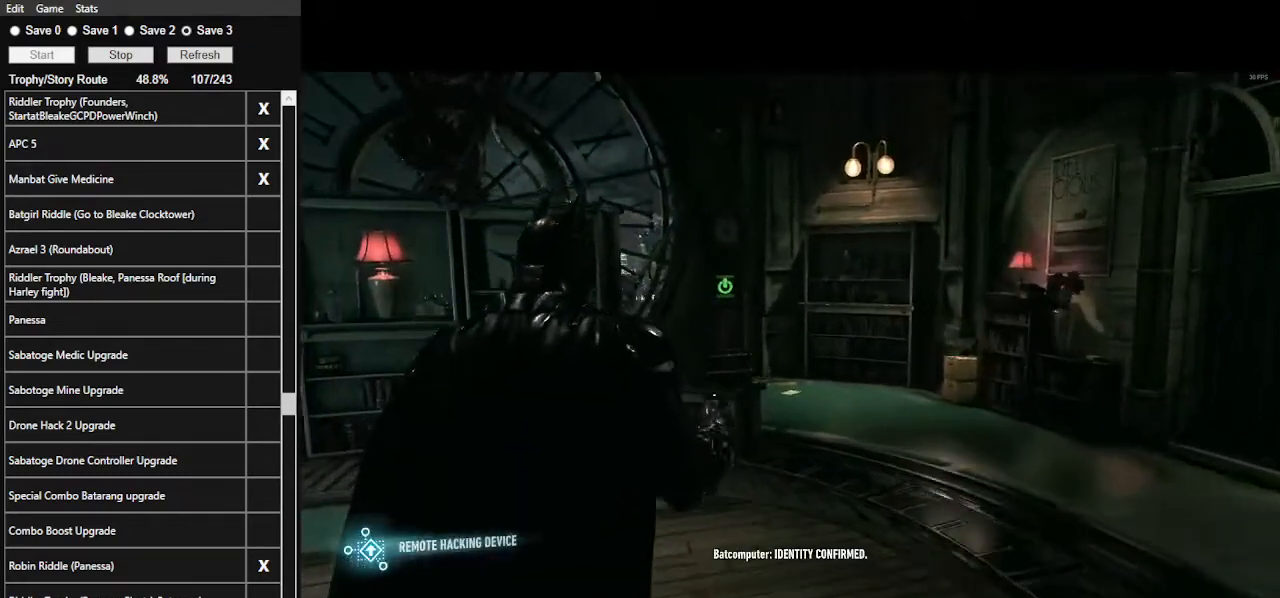
{"keys": ["w"], "mouse": ["left", "right"], "mouse_move": "still", "events": [[433, "mouse_left", "down"]]}
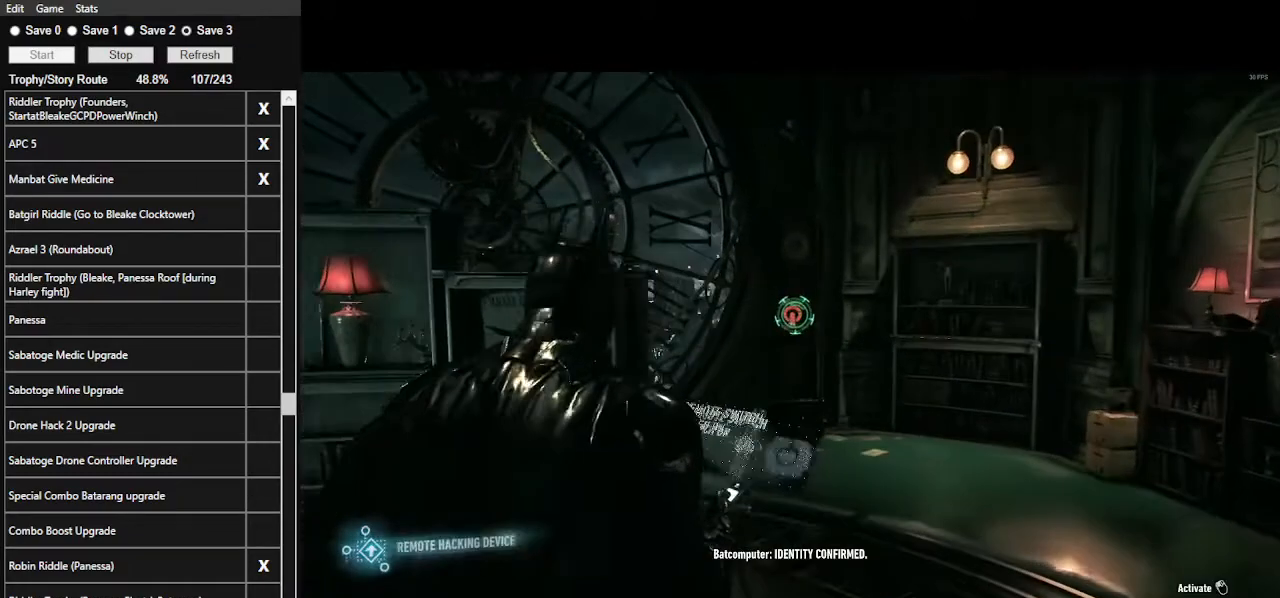
{"keys": ["w"], "mouse": [], "mouse_move": "still", "events": [[67, "mouse_left", "up"], [333, "mouse_right", "up"]]}
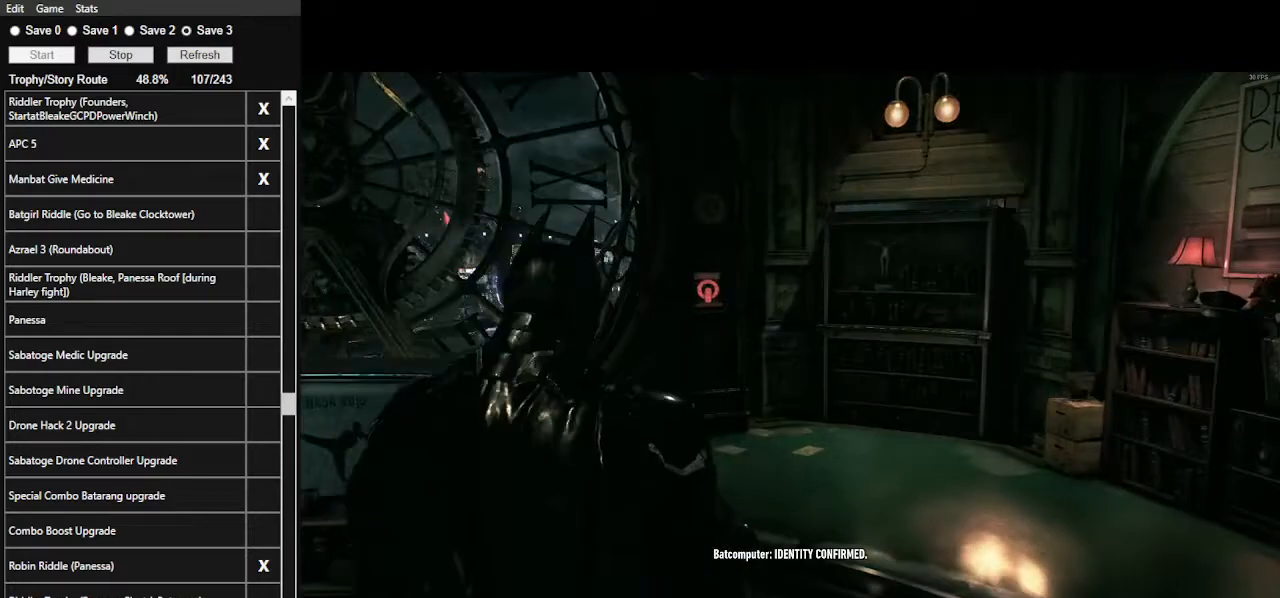
{"keys": ["w"], "mouse": [], "mouse_move": "still", "events": []}
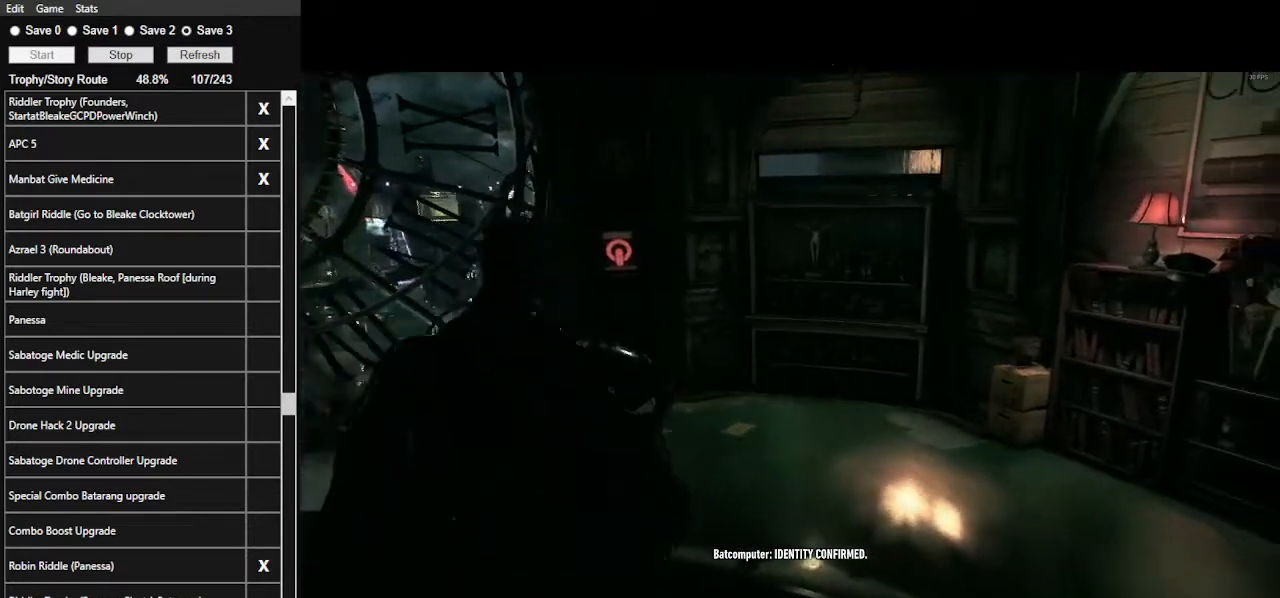
{"keys": ["w"], "mouse": [], "mouse_move": "still", "events": []}
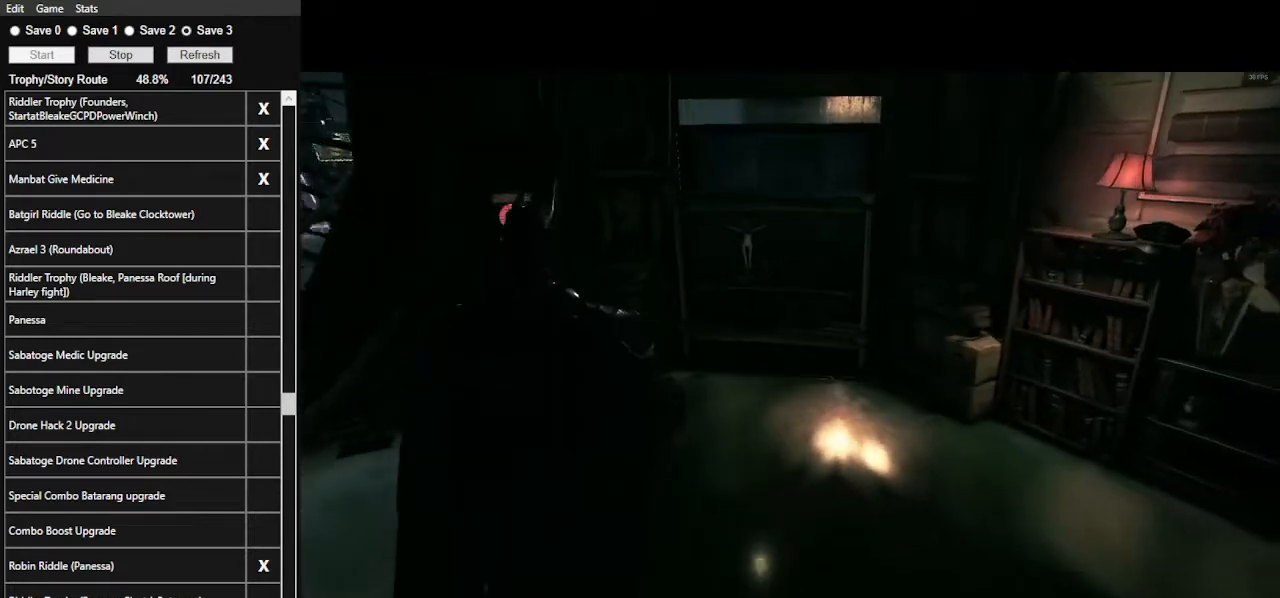
{"keys": ["w"], "mouse": [], "mouse_move": "still", "events": []}
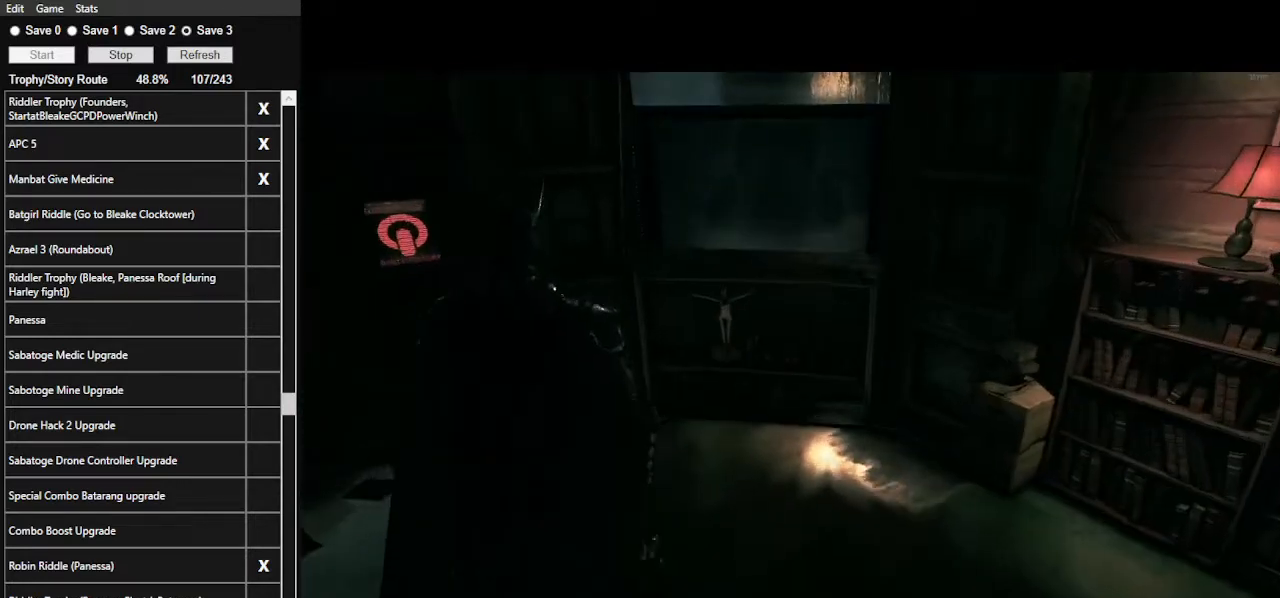
{"keys": [], "mouse": [], "mouse_move": "still", "events": [[267, "w", "up"]]}
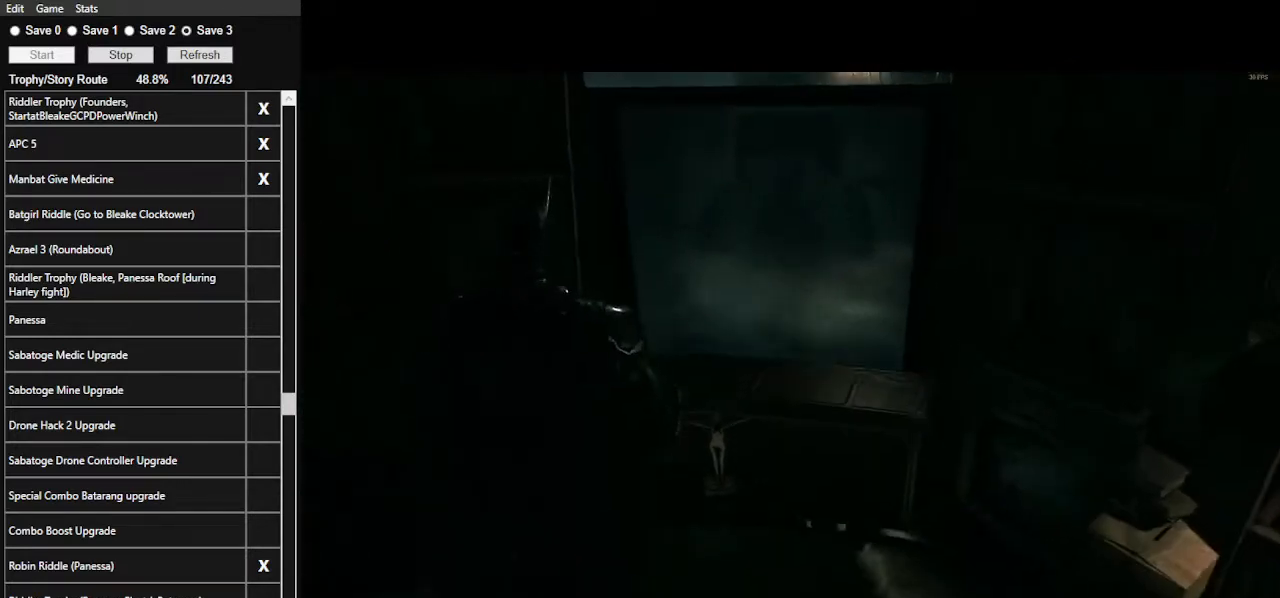
{"keys": [], "mouse": [], "mouse_move": "still", "events": [[400, "s", "down"], [500, "s", "up"]]}
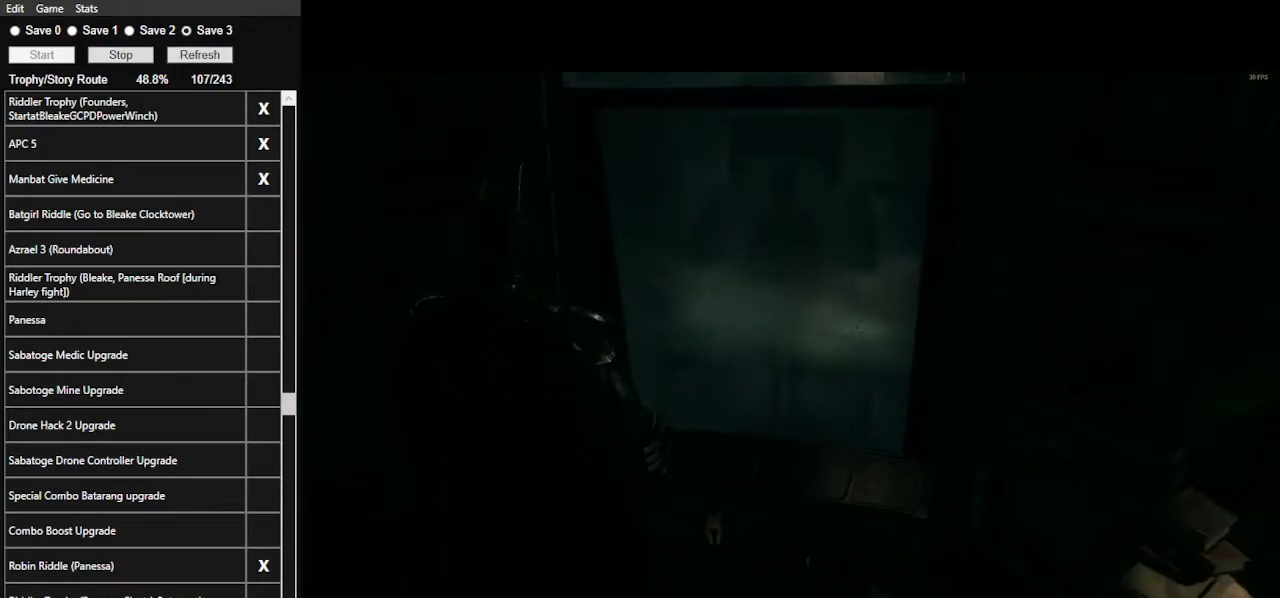
{"keys": [], "mouse": [], "mouse_move": "still", "events": []}
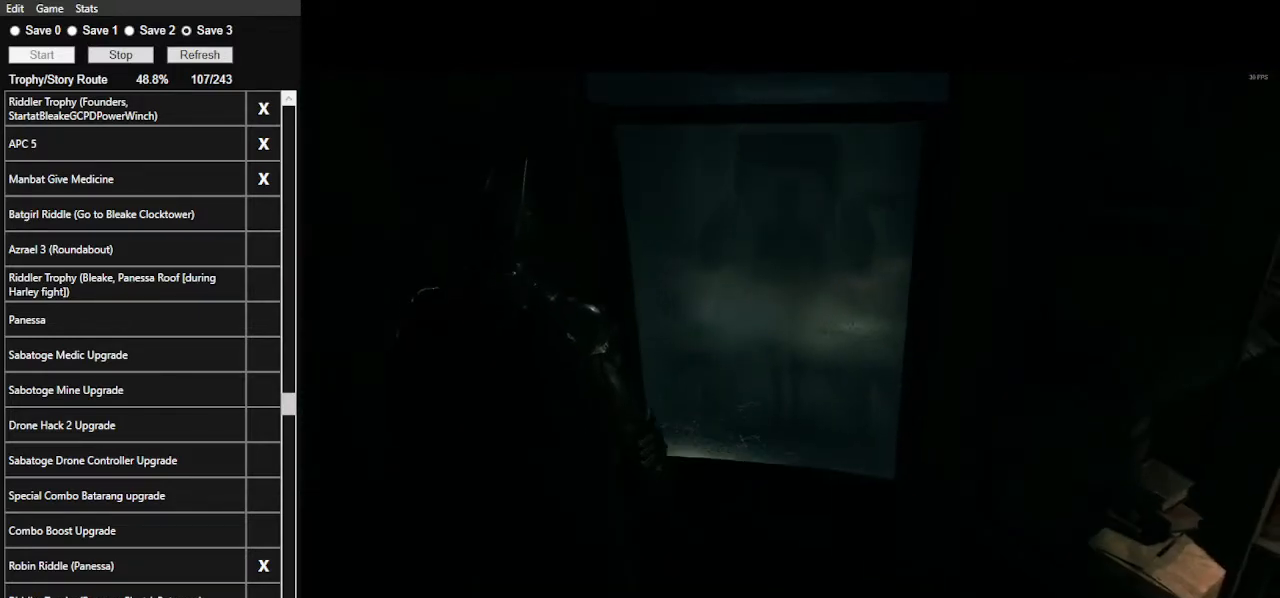
{"keys": [], "mouse": [], "mouse_move": "still", "events": []}
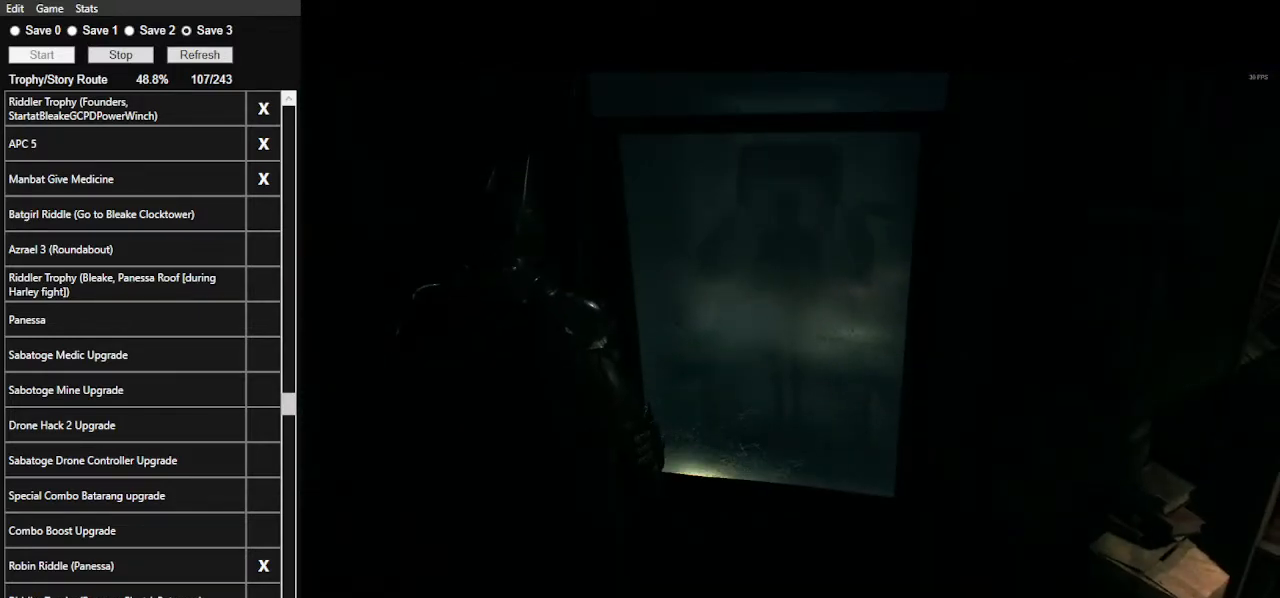
{"keys": [], "mouse": [], "mouse_move": "still", "events": []}
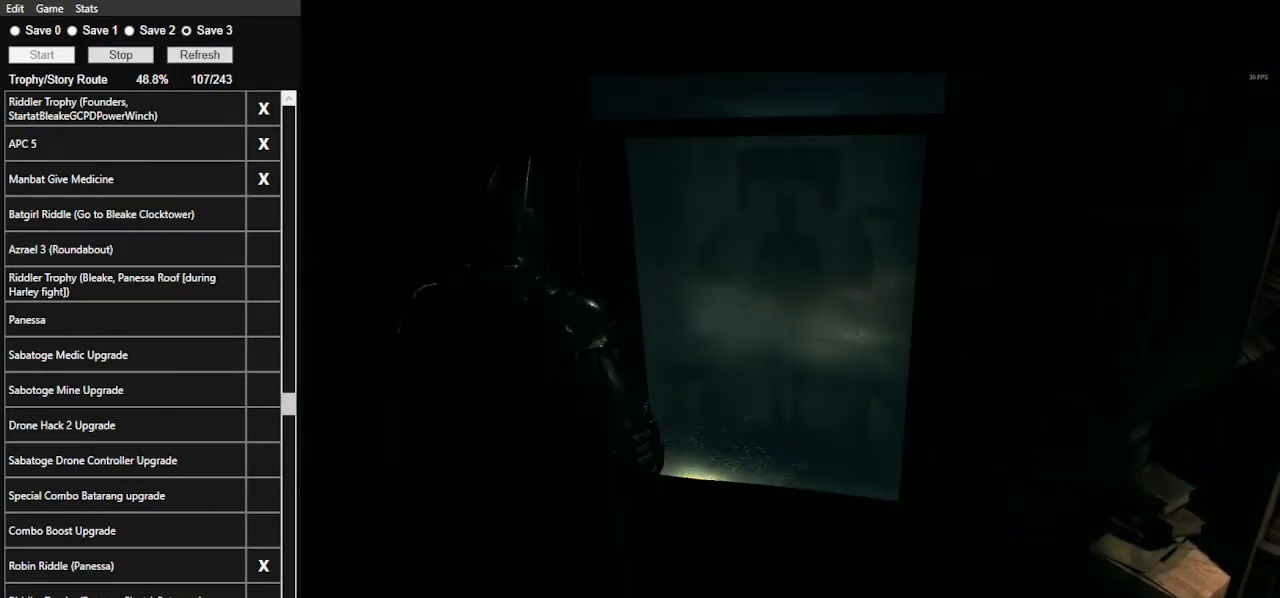
{"keys": ["x"], "mouse": [], "mouse_move": "still", "events": [[333, "x", "down"]]}
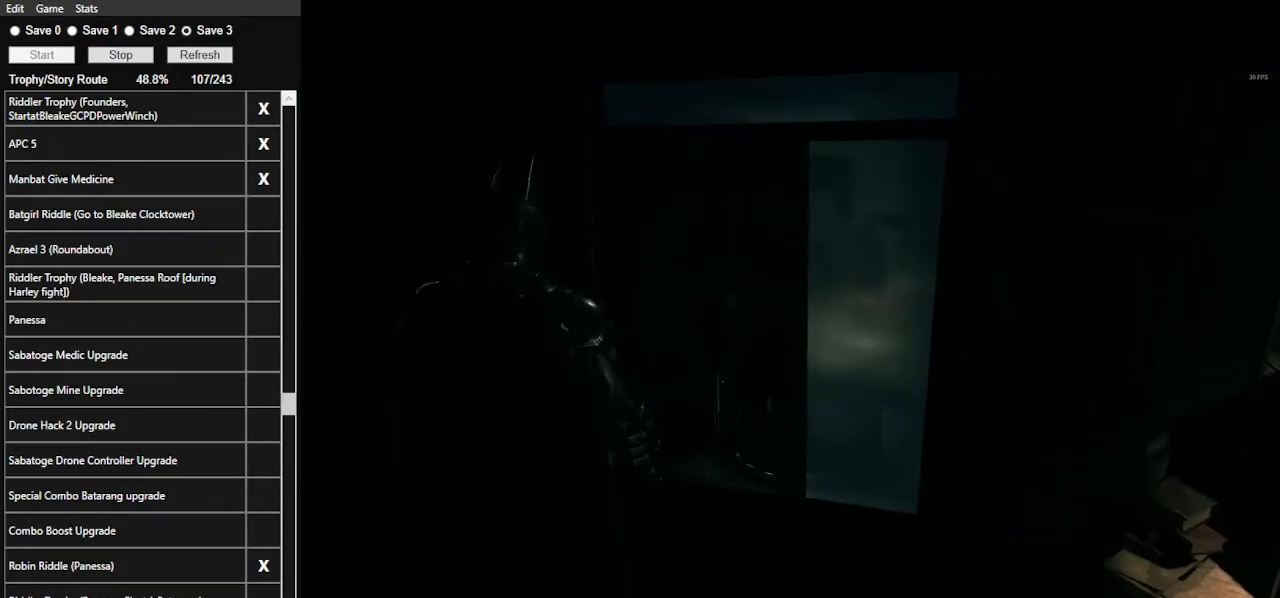
{"keys": ["x"], "mouse": [], "mouse_move": "still", "events": []}
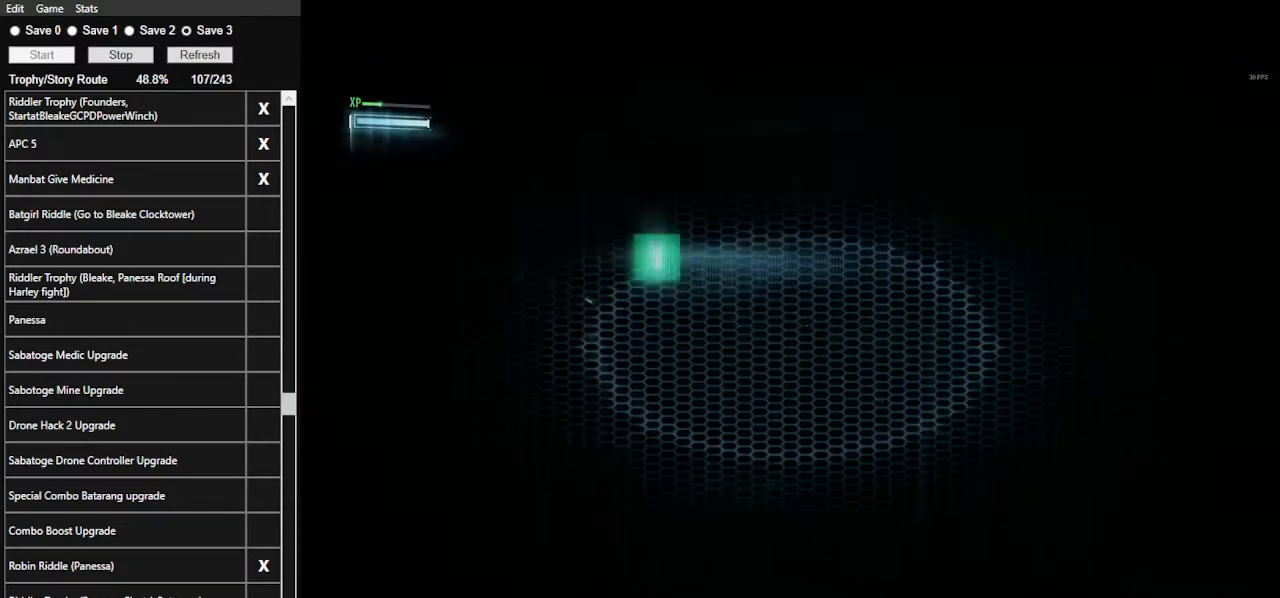
{"keys": ["w"], "mouse": [], "mouse_move": "still", "events": [[33, "x", "up"], [167, "w", "down"]]}
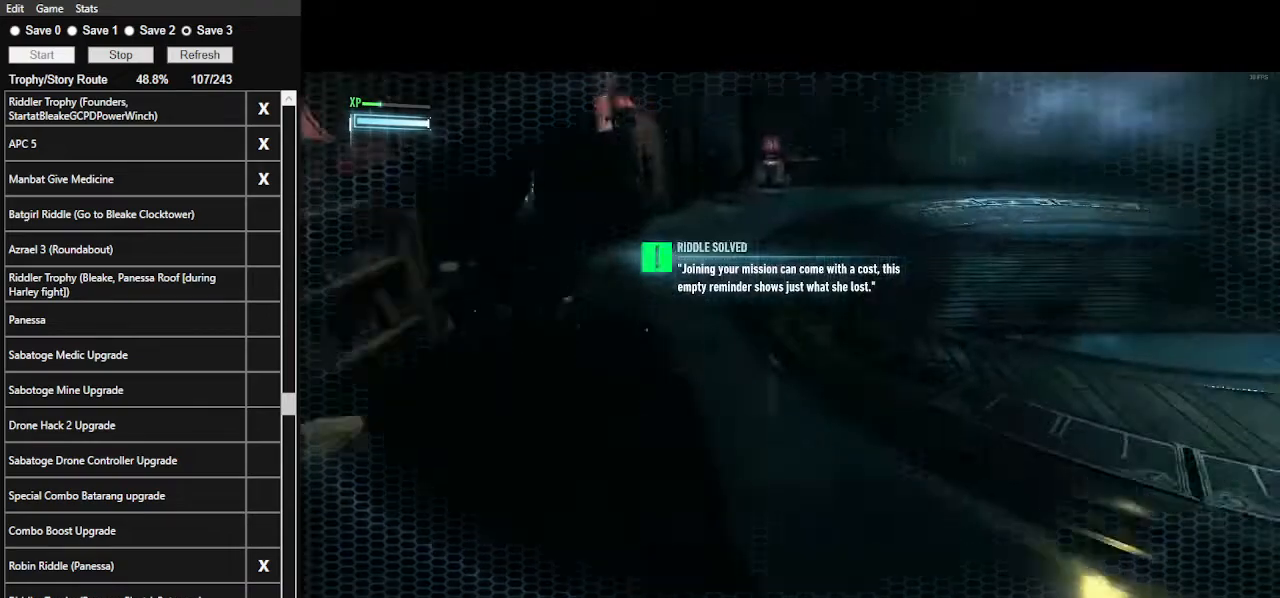
{"keys": ["w"], "mouse": [], "mouse_move": "still", "events": []}
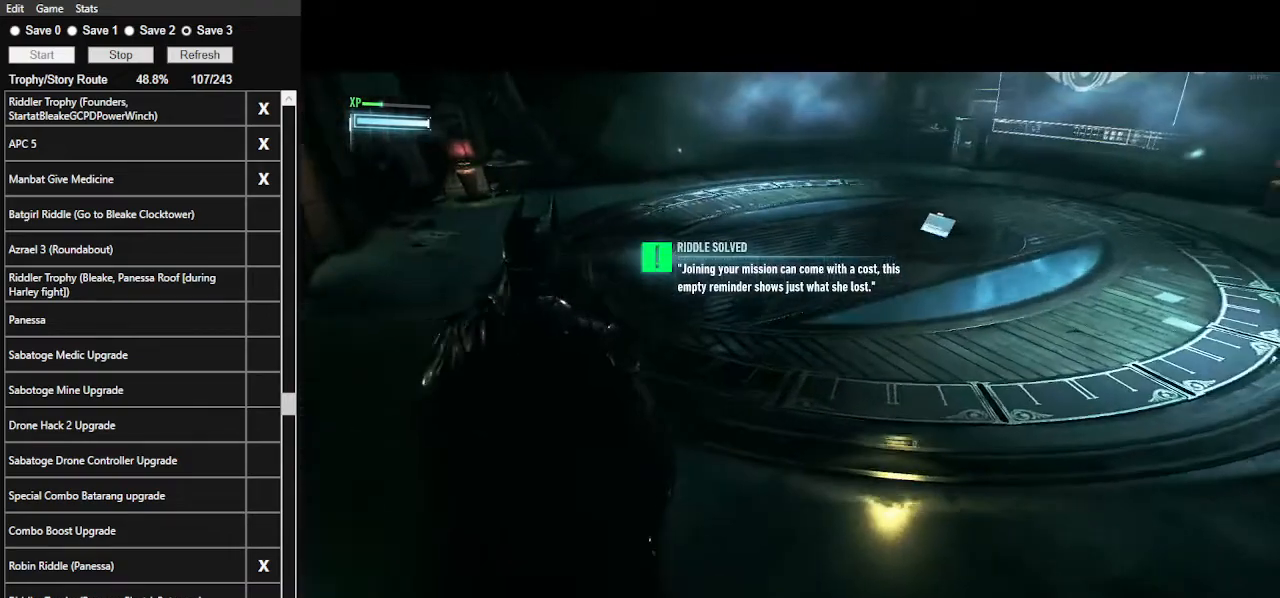
{"keys": ["space", "w"], "mouse": [], "mouse_move": "still", "events": [[33, "space", "down"], [167, "space", "up"], [267, "space", "down"], [333, "space", "up"], [433, "space", "down"]]}
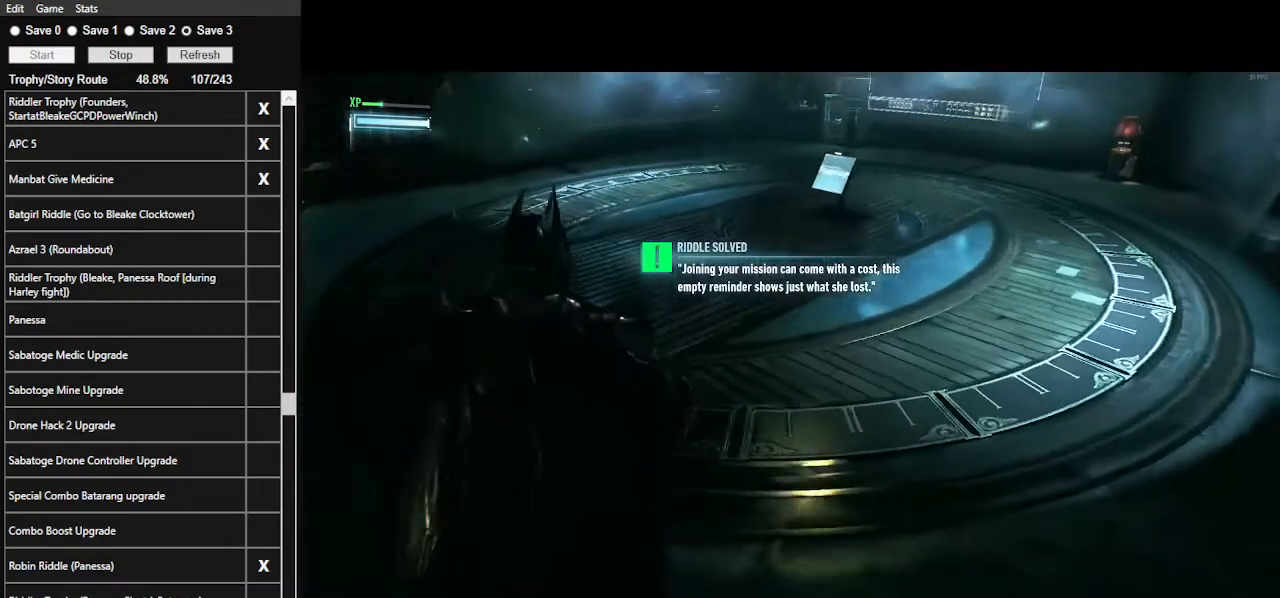
{"keys": ["w"], "mouse": [], "mouse_move": "still", "events": [[33, "space", "up"], [133, "space", "down"], [233, "space", "up"], [333, "space", "down"], [433, "space", "up"]]}
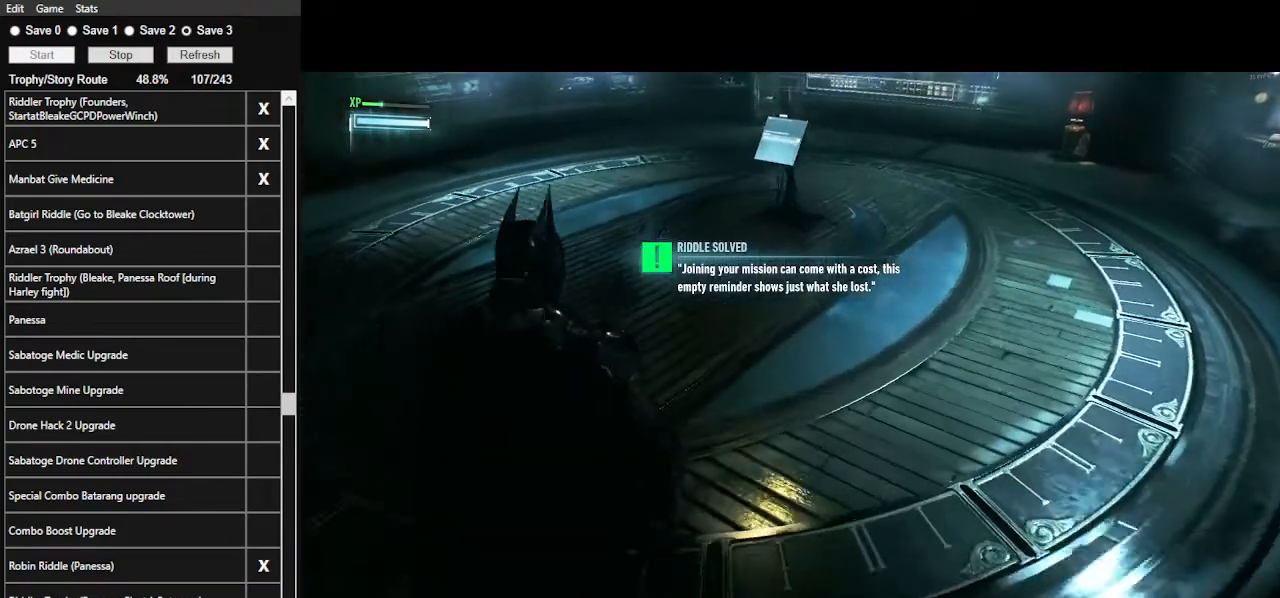
{"keys": ["w"], "mouse": [], "mouse_move": "still", "events": [[133, "space", "down"], [233, "space", "up"], [333, "space", "down"], [433, "space", "up"]]}
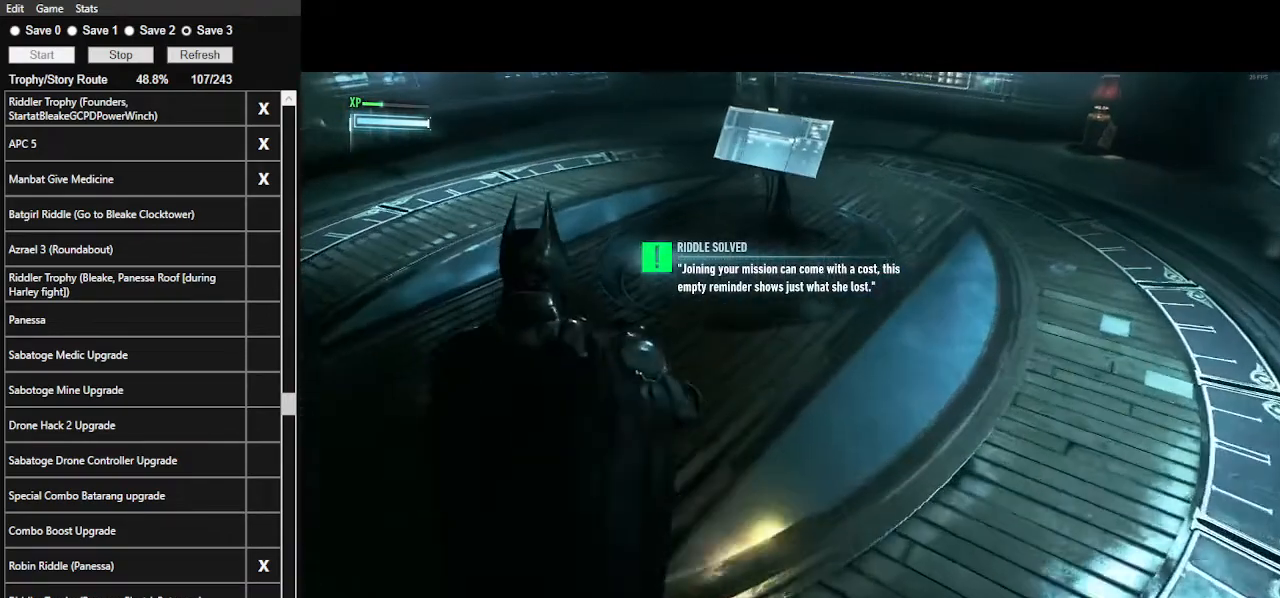
{"keys": ["w"], "mouse": [], "mouse_move": "still", "events": [[33, "space", "down"], [100, "space", "up"], [167, "space", "down"], [300, "space", "up"], [333, "space", "down"], [433, "space", "up"]]}
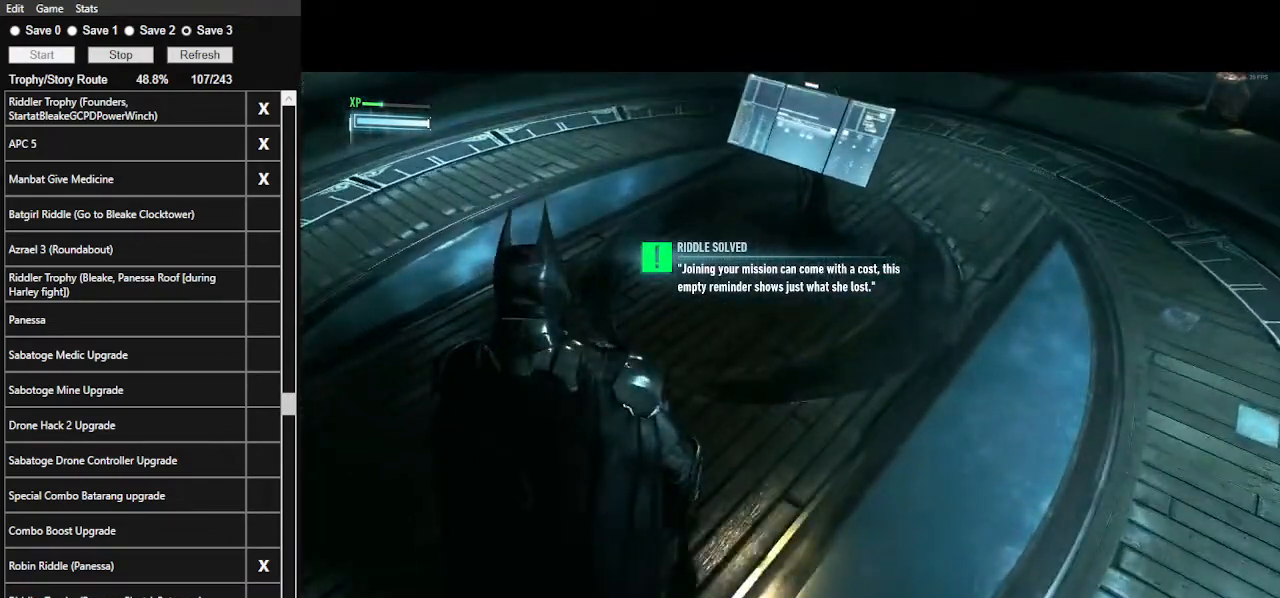
{"keys": [], "mouse": [], "mouse_move": "still", "events": [[33, "space", "down"], [133, "space", "up"], [167, "space", "down"], [267, "space", "up"], [333, "w", "up"]]}
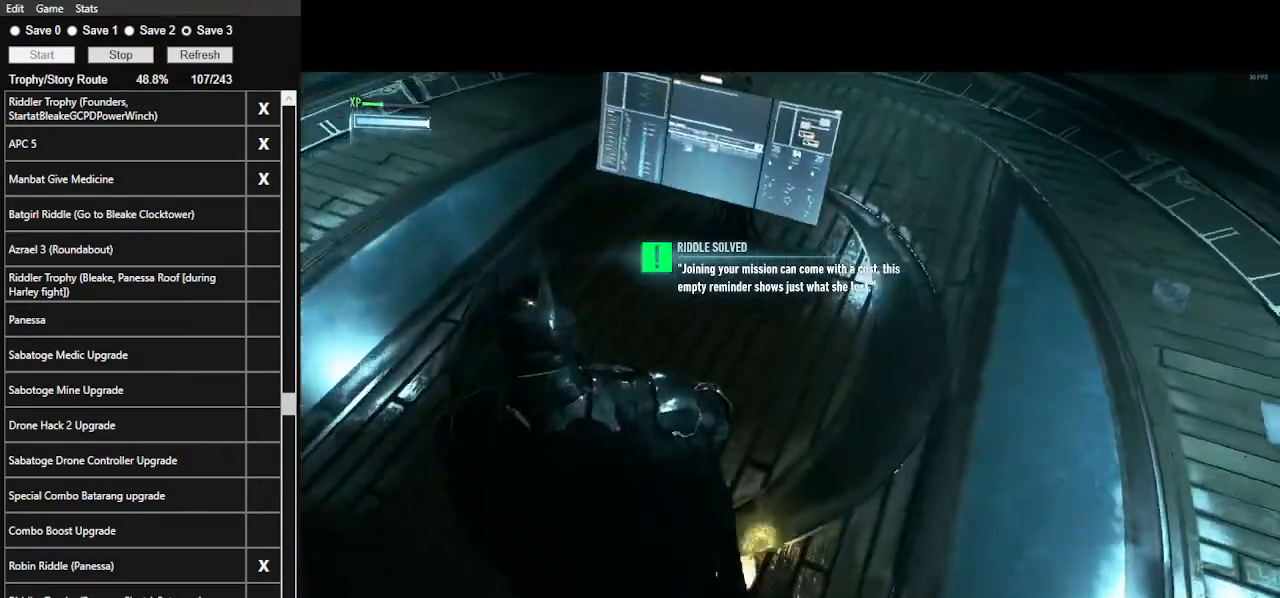
{"keys": [], "mouse": [], "mouse_move": "still", "events": [[300, "w", "down"], [400, "w", "up"]]}
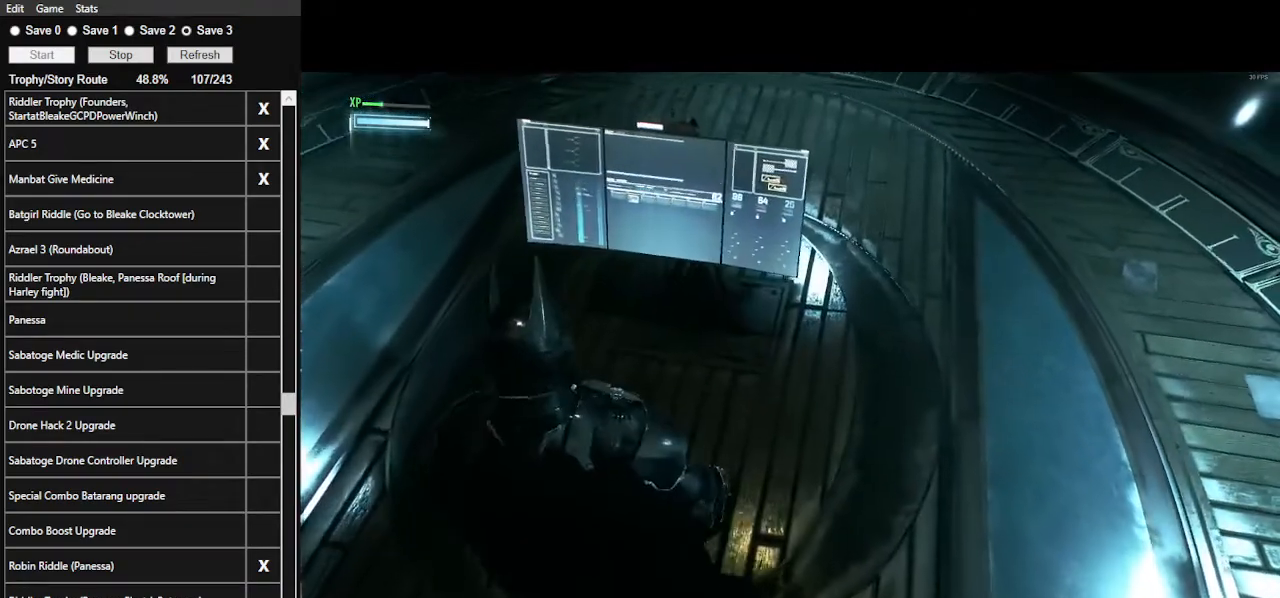
{"keys": ["space"], "mouse": [], "mouse_move": "still", "events": [[67, "space", "down"], [167, "space", "up"], [267, "space", "down"], [333, "space", "up"], [433, "space", "down"]]}
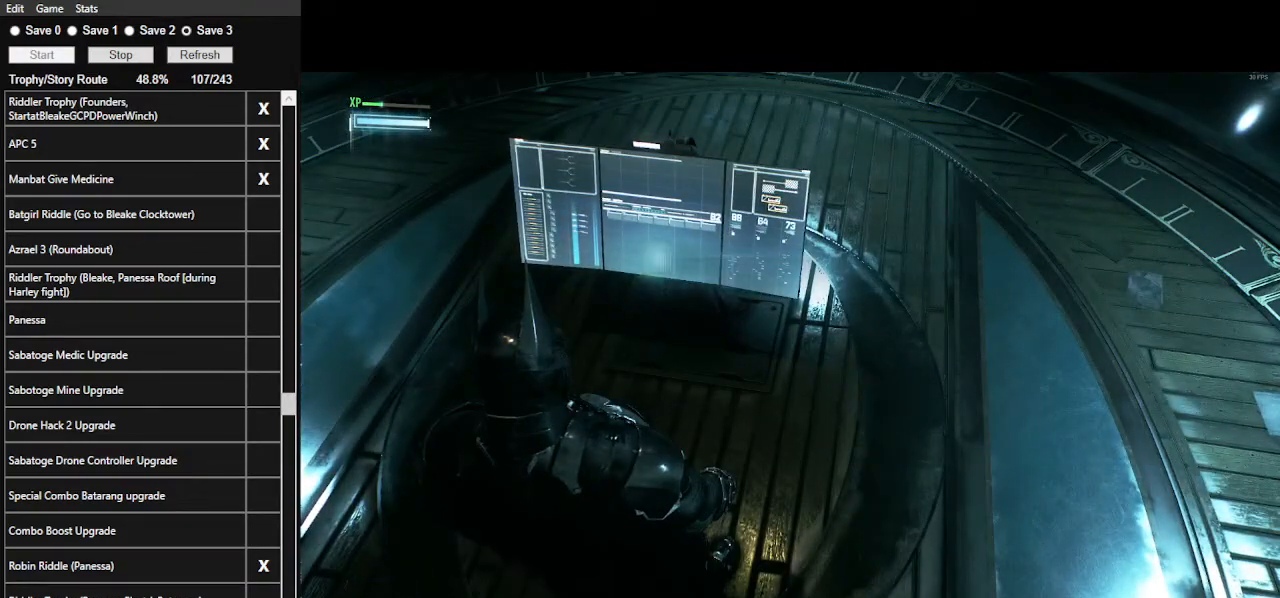
{"keys": ["space"], "mouse": [], "mouse_move": "still", "events": [[33, "space", "up"], [133, "space", "down"], [233, "space", "up"], [267, "space", "down"], [367, "space", "up"], [400, "space", "down"]]}
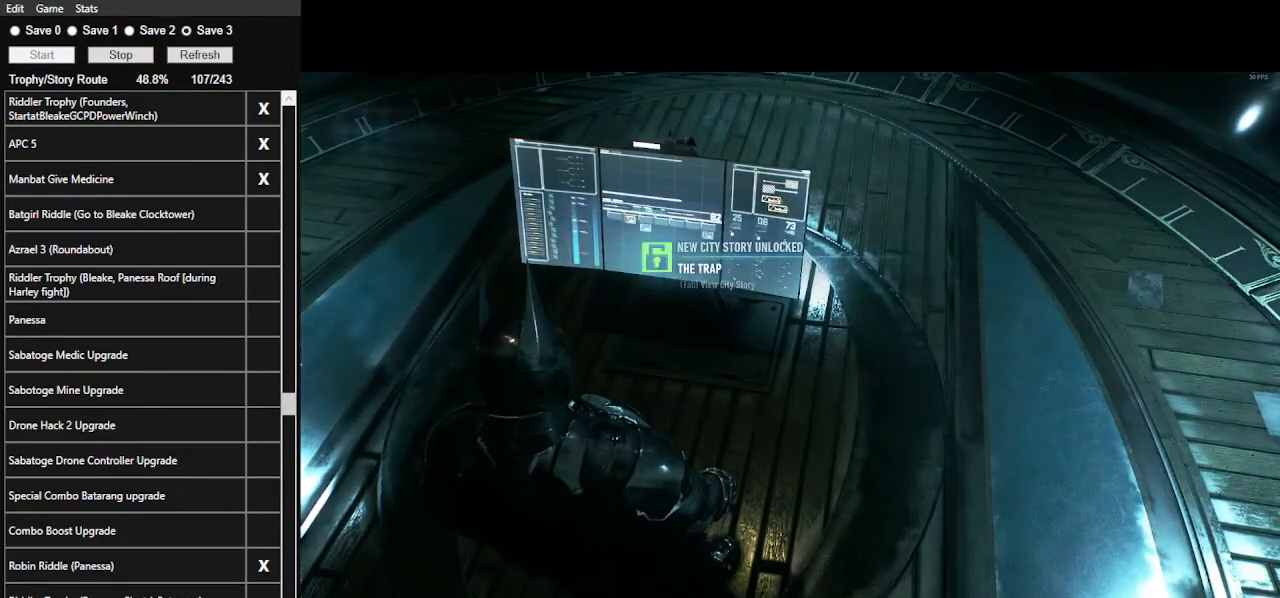
{"keys": ["space"], "mouse": [], "mouse_move": "still", "events": [[67, "space", "up"], [100, "space", "down"], [200, "space", "up"], [233, "space", "down"], [333, "space", "up"], [367, "space", "down"]]}
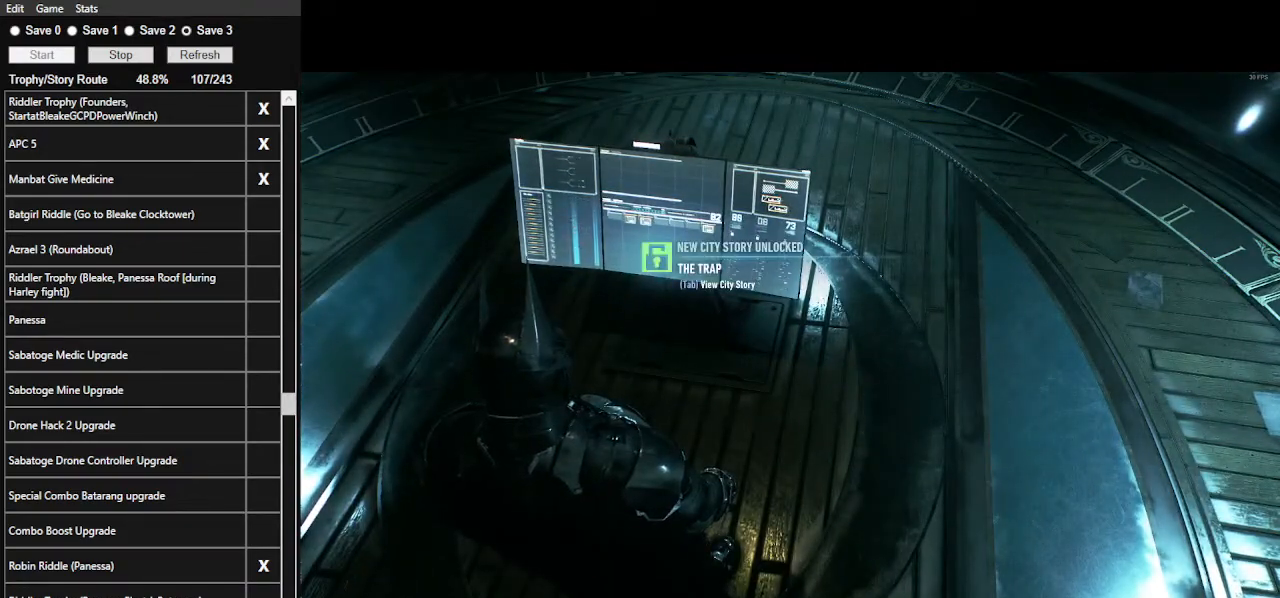
{"keys": [], "mouse": [], "mouse_move": "still", "events": [[33, "space", "up"], [67, "space", "down"], [167, "space", "up"], [200, "space", "down"], [300, "space", "up"], [333, "space", "down"], [500, "space", "up"]]}
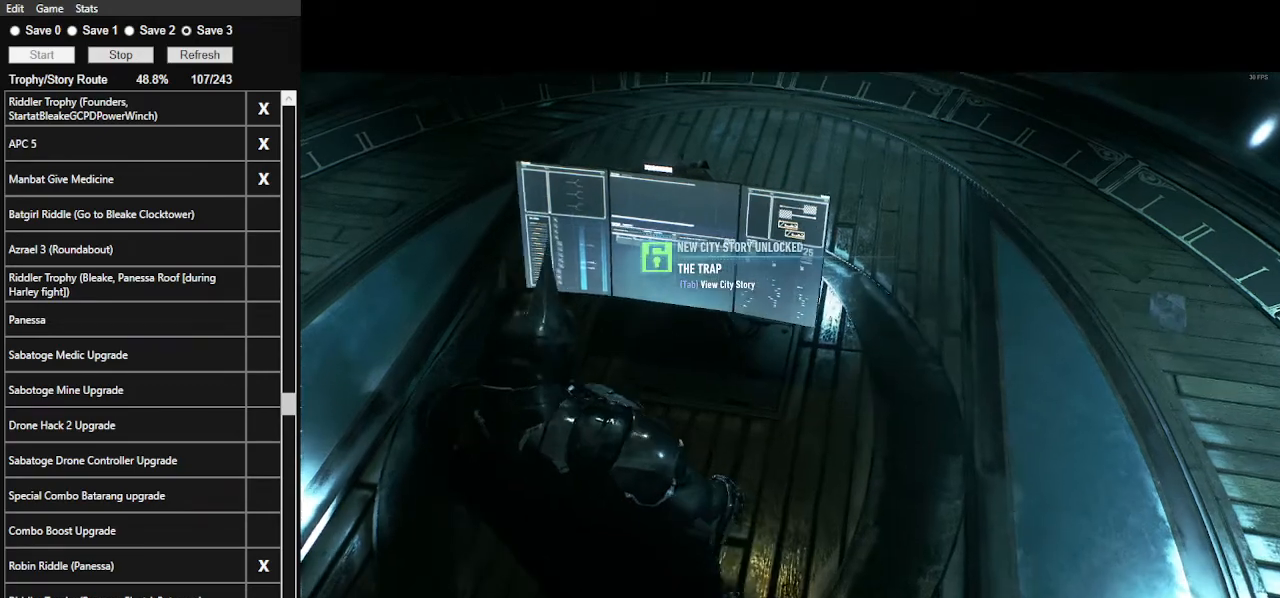
{"keys": [], "mouse": [], "mouse_move": "still", "events": [[33, "space", "down"], [133, "space", "up"]]}